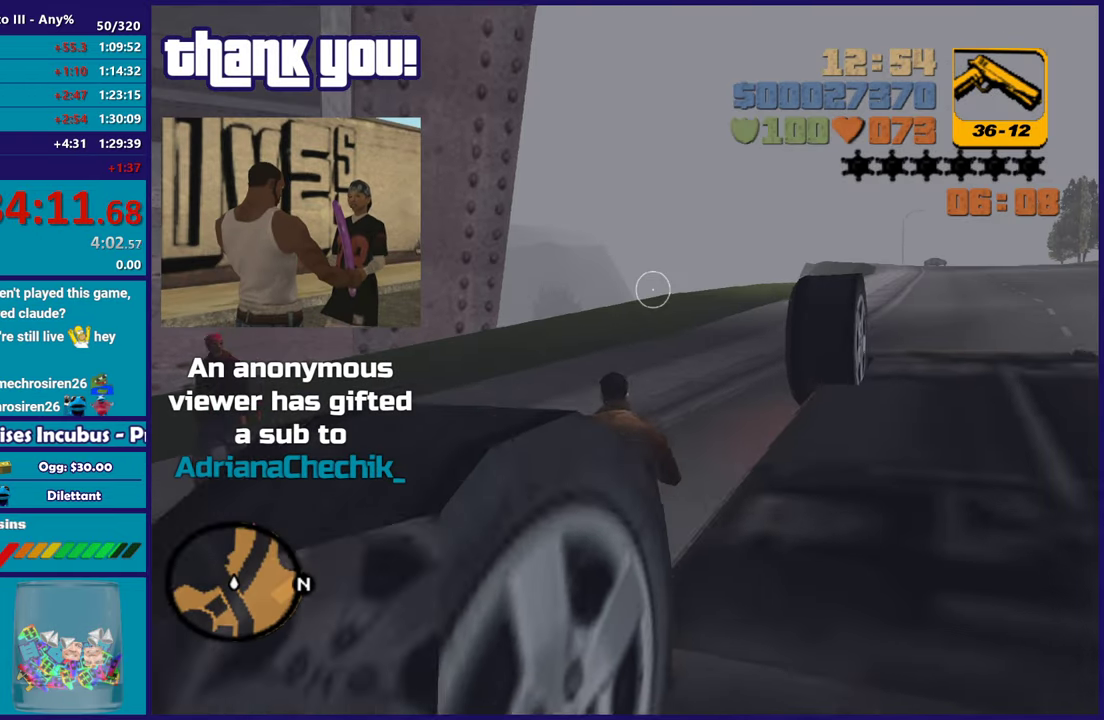
Gameplay with a controller (Xbox layout); each line is a JSON object with the inputs held at the frame after it. "button_events" lists button changes between this image and that frame as [ms after this image, input, new state], when the widget could be followed in between (sticks are given only as held states).
{"buttons": ["A"], "left_stick": "up", "right_stick": "center", "button_events": [[433, "A", "down"]]}
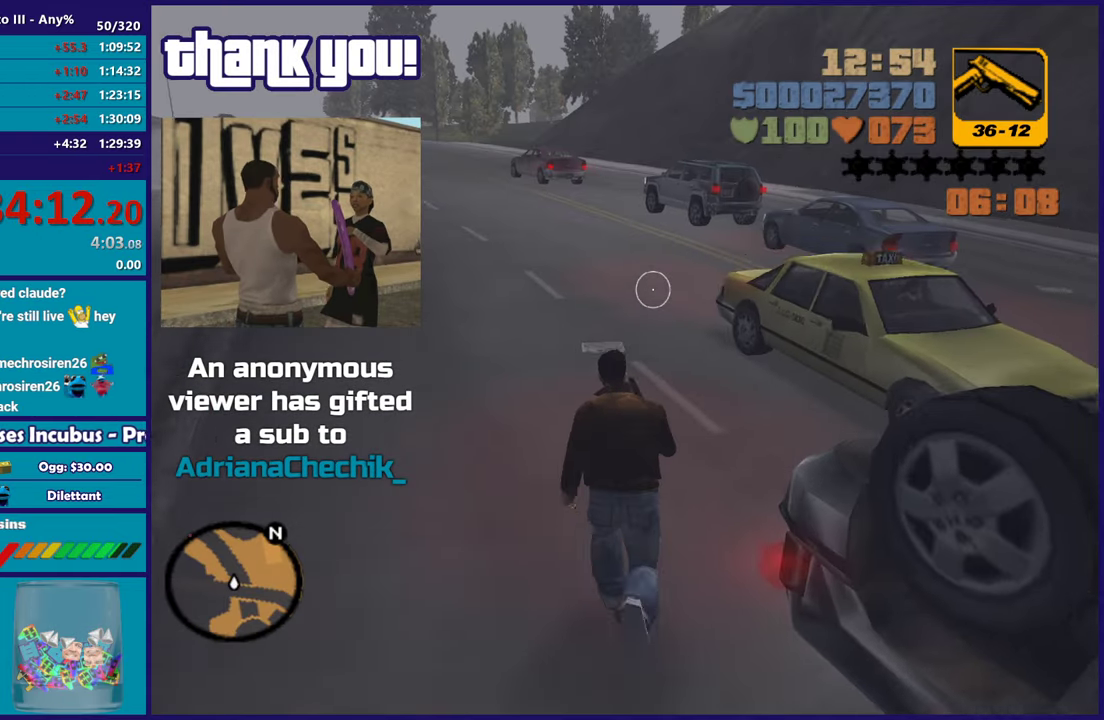
{"buttons": [], "left_stick": "up-left", "right_stick": "center", "button_events": [[67, "A", "up"], [133, "A", "down"], [267, "A", "up"], [333, "A", "down"], [433, "A", "up"]]}
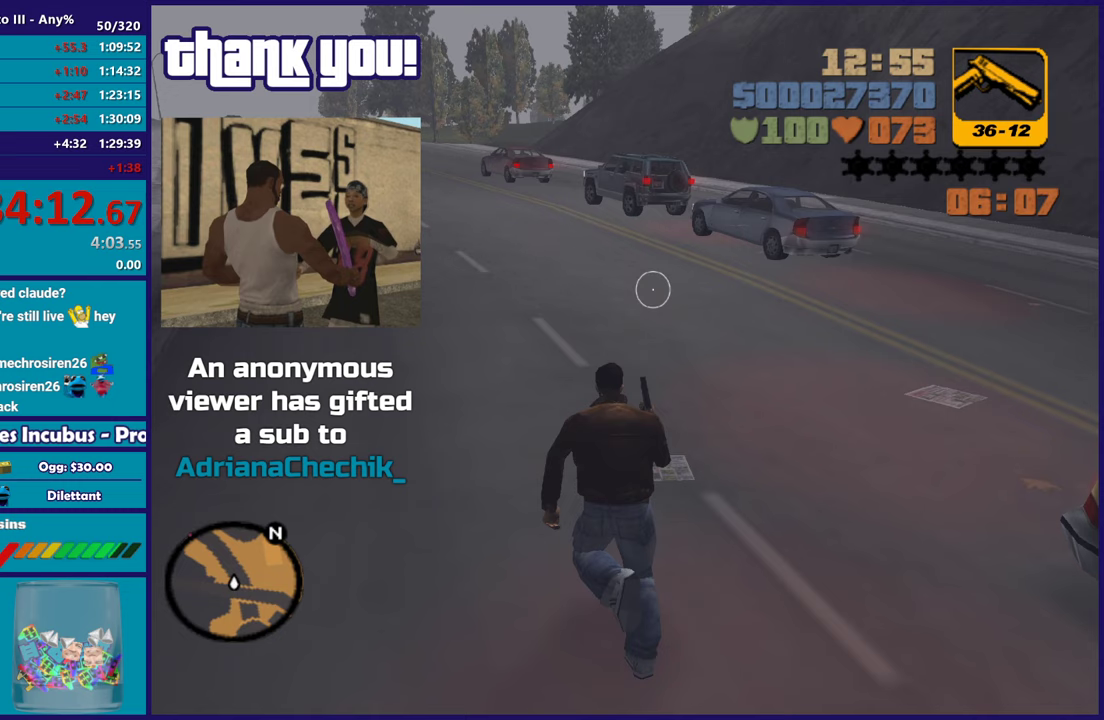
{"buttons": ["A"], "left_stick": "up", "right_stick": "center", "button_events": [[17, "A", "down"], [133, "A", "up"], [217, "A", "down"], [333, "A", "up"], [400, "A", "down"]]}
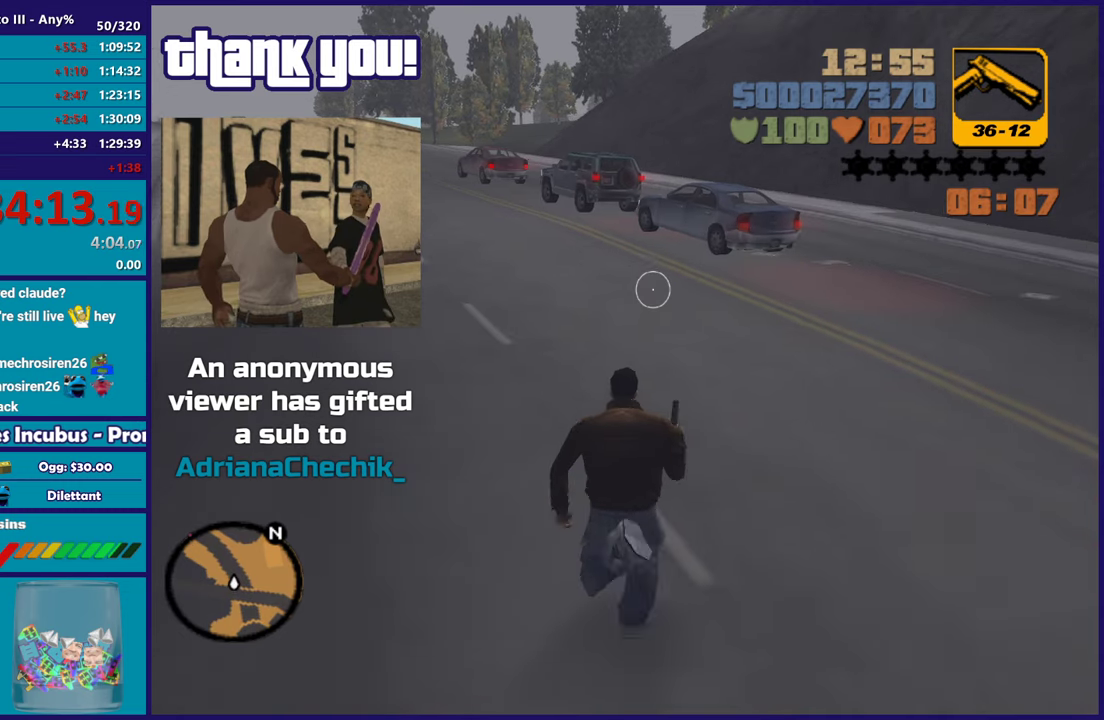
{"buttons": ["A"], "left_stick": "up-left", "right_stick": "center", "button_events": [[17, "A", "up"], [83, "A", "down"], [200, "A", "up"], [267, "A", "down"], [383, "A", "up"], [467, "A", "down"]]}
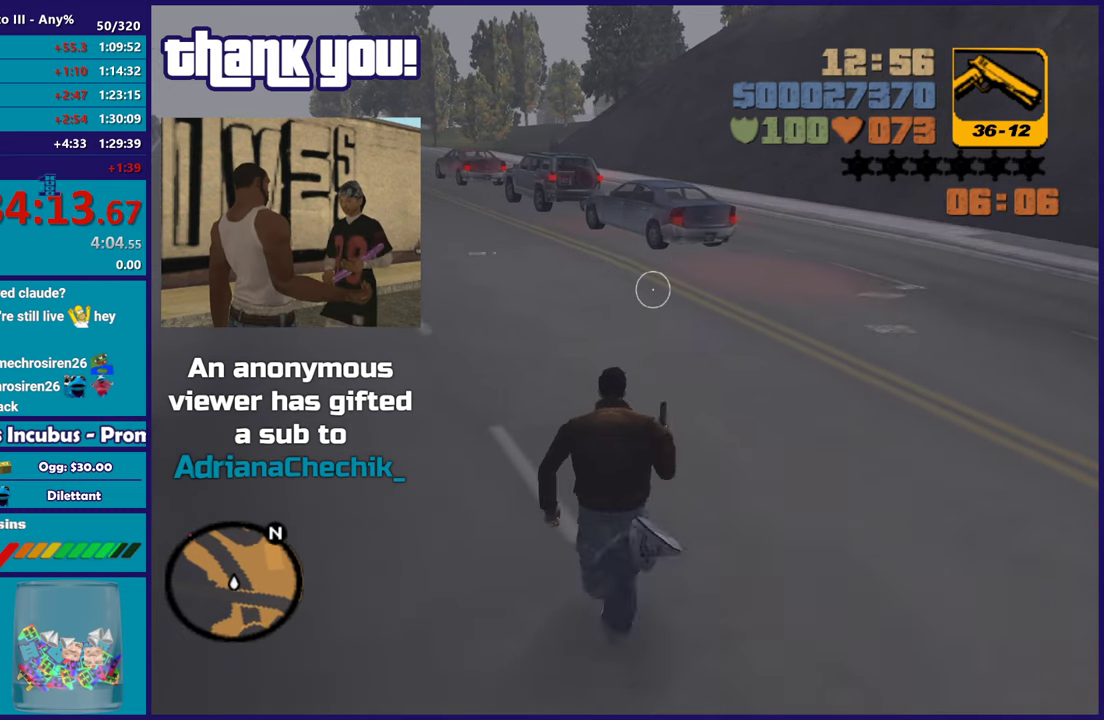
{"buttons": [], "left_stick": "up-left", "right_stick": "center", "button_events": [[83, "A", "up"], [167, "A", "down"], [283, "A", "up"], [367, "A", "down"], [467, "A", "up"]]}
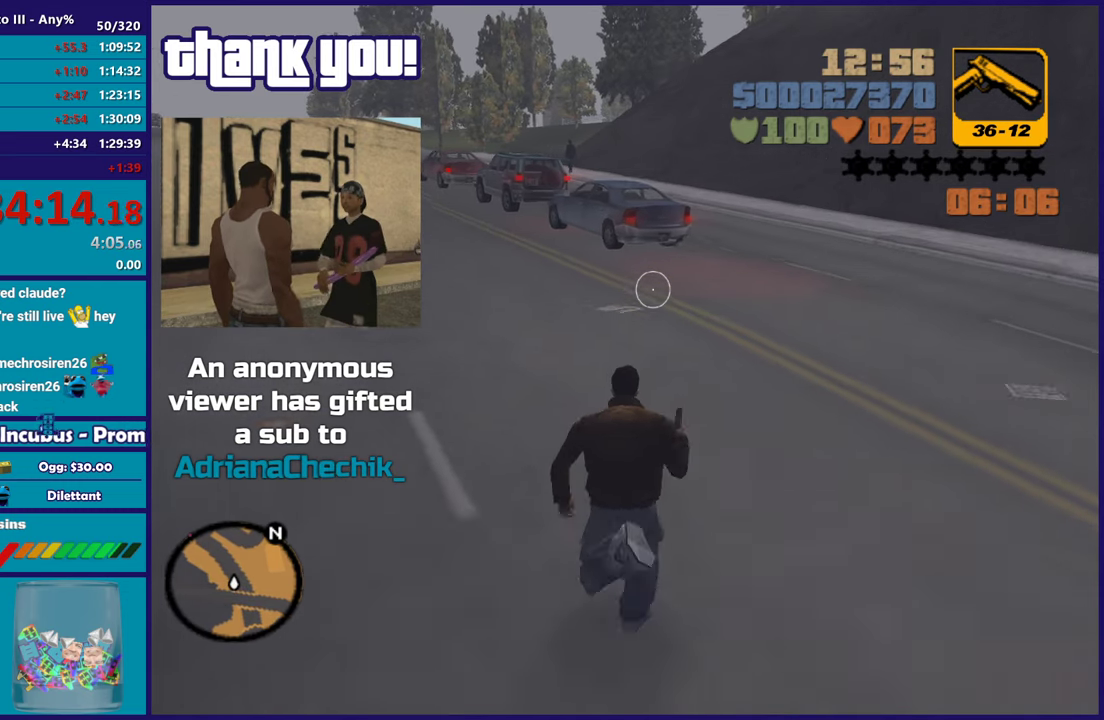
{"buttons": [], "left_stick": "up", "right_stick": "down-left", "button_events": [[50, "A", "down"], [150, "A", "up"], [217, "A", "down"], [333, "A", "up"]]}
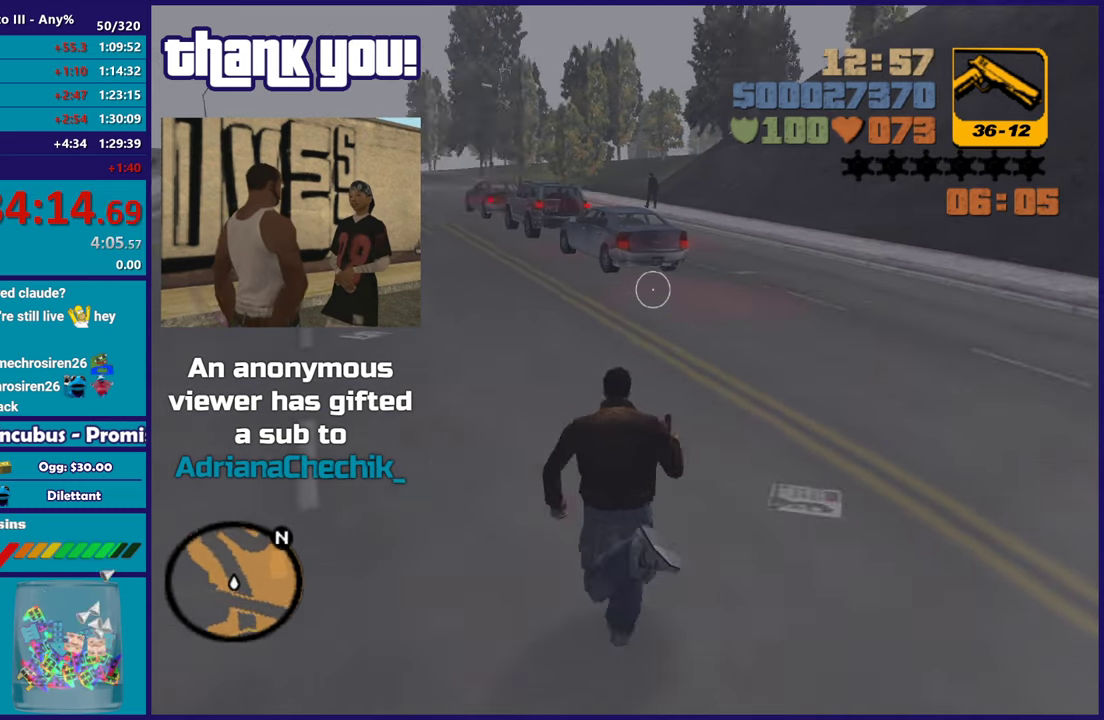
{"buttons": [], "left_stick": "up", "right_stick": "center", "button_events": [[167, "A", "down"], [283, "A", "up"], [383, "A", "down"], [483, "A", "up"]]}
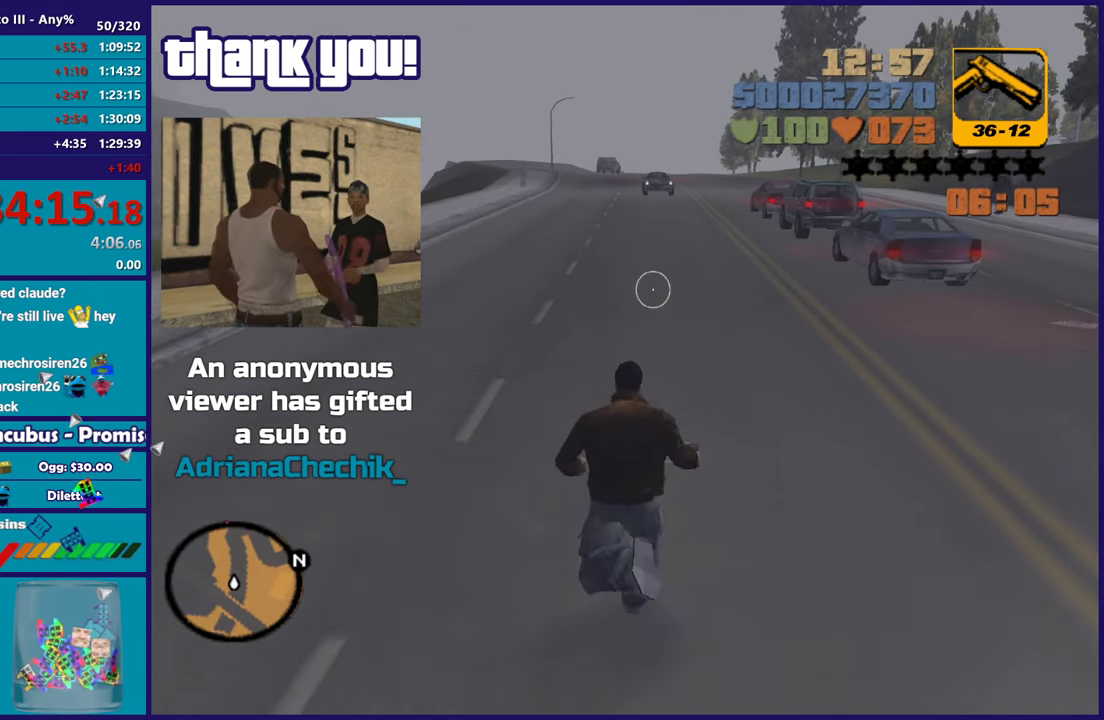
{"buttons": ["A"], "left_stick": "up", "right_stick": "center", "button_events": [[83, "A", "down"], [183, "A", "up"], [267, "A", "down"], [367, "A", "up"], [450, "A", "down"]]}
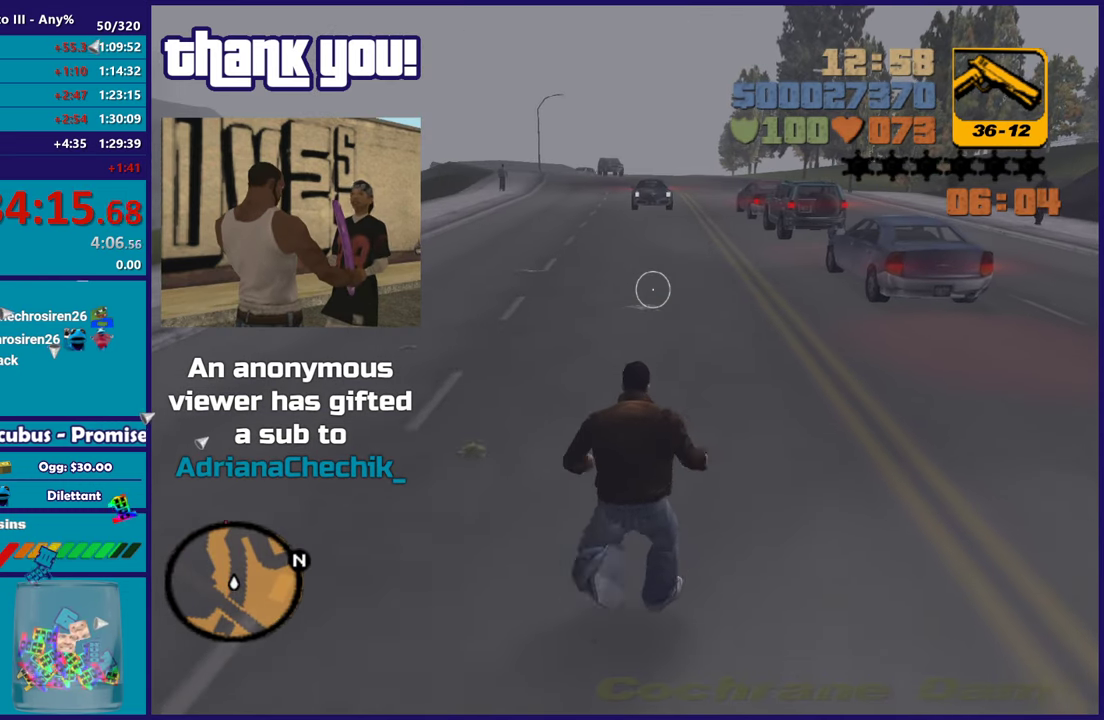
{"buttons": [], "left_stick": "up", "right_stick": "center", "button_events": [[50, "A", "up"], [117, "A", "down"], [233, "A", "up"], [333, "A", "down"], [433, "A", "up"]]}
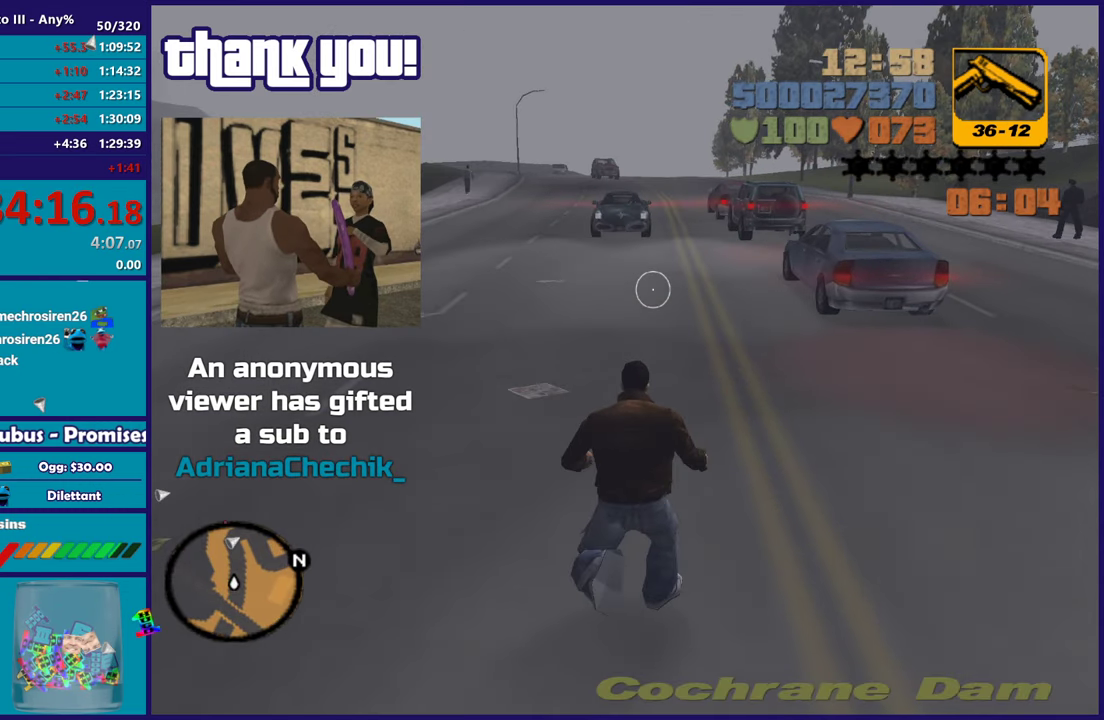
{"buttons": [], "left_stick": "up", "right_stick": "center", "button_events": [[33, "A", "down"], [117, "A", "up"], [217, "A", "down"], [317, "A", "up"], [400, "A", "down"], [500, "A", "up"]]}
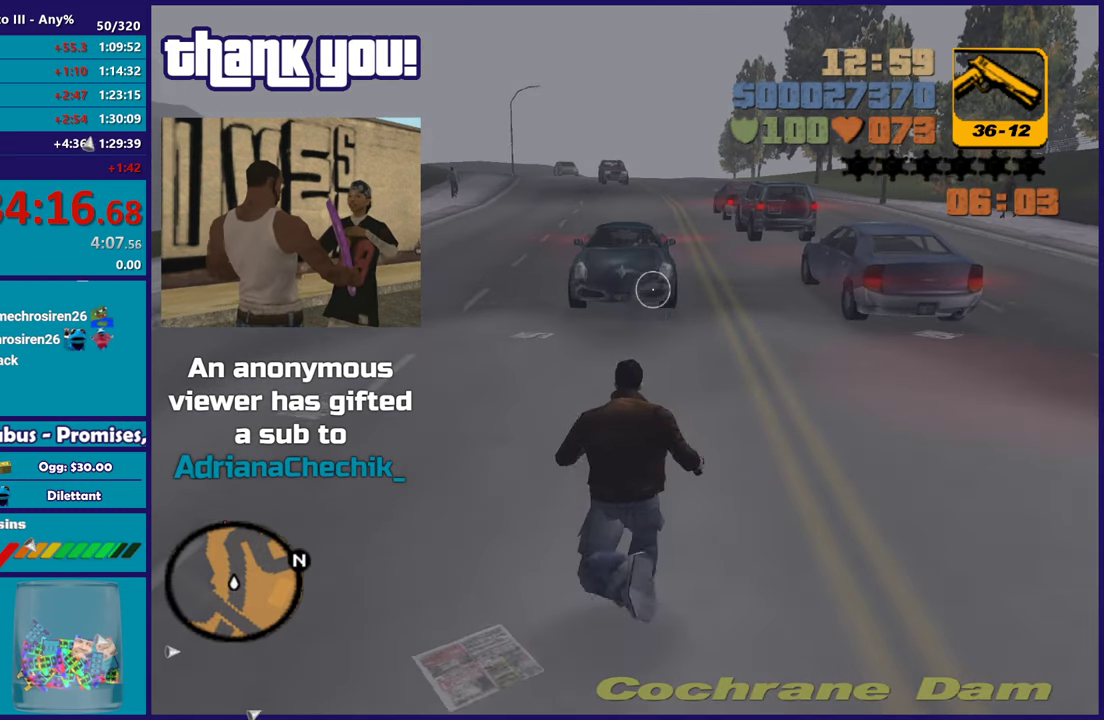
{"buttons": [], "left_stick": "up-left", "right_stick": "center", "button_events": [[233, "A", "down"], [367, "A", "up"]]}
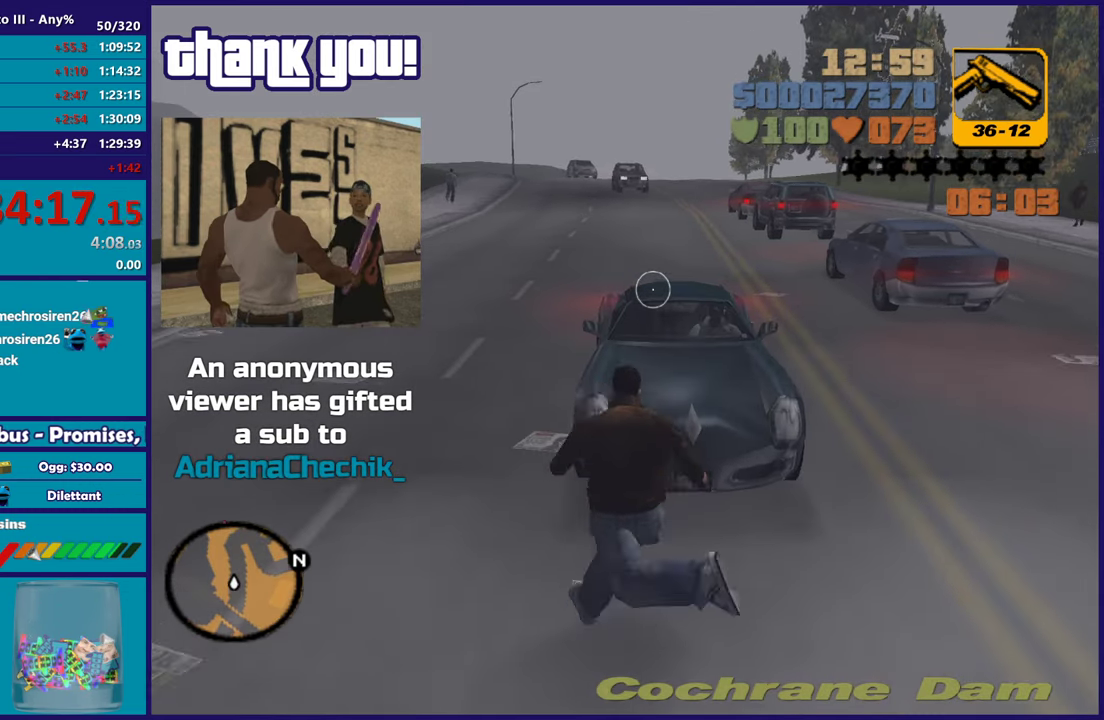
{"buttons": ["Y"], "left_stick": "up", "right_stick": "center", "button_events": [[33, "Y", "down"], [167, "Y", "up"], [233, "Y", "down"], [350, "Y", "up"], [417, "Y", "down"]]}
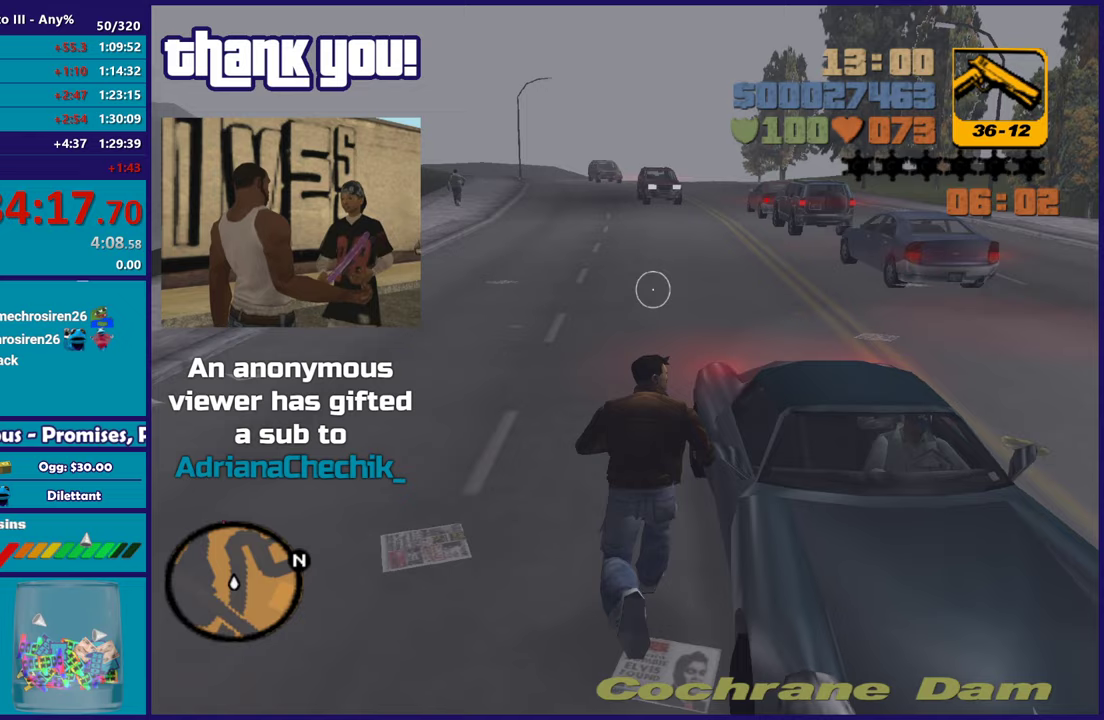
{"buttons": [], "left_stick": "center", "right_stick": "right", "button_events": [[33, "Y", "up"], [100, "Y", "down"], [217, "Y", "up"]]}
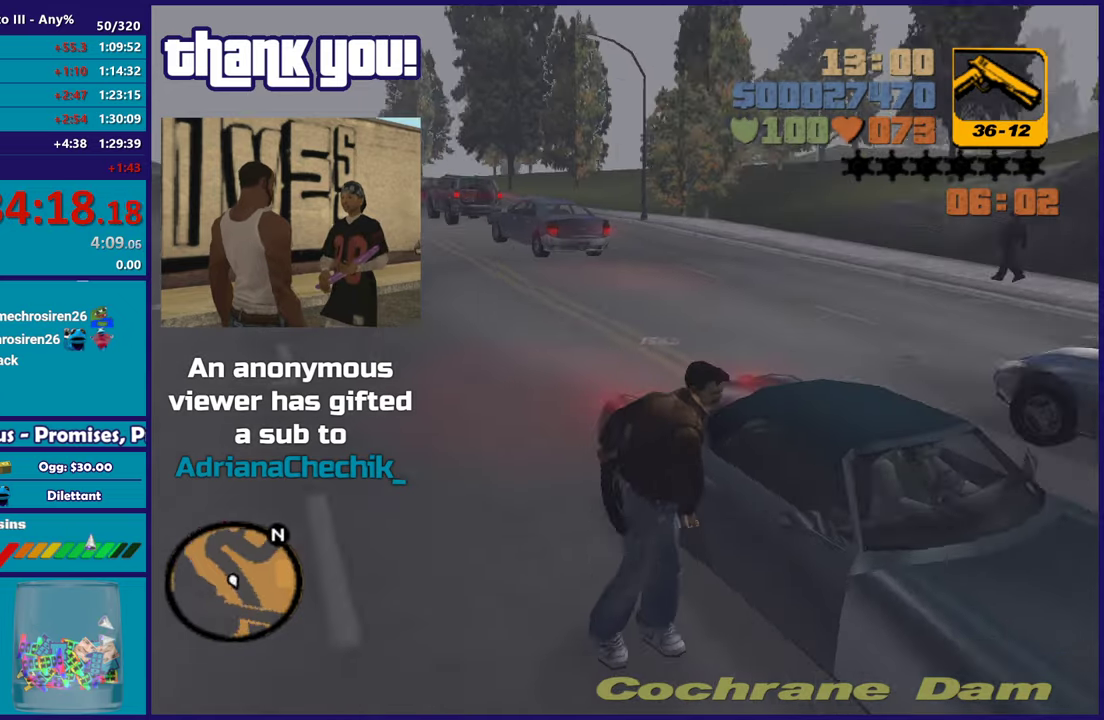
{"buttons": [], "left_stick": "center", "right_stick": "right", "button_events": []}
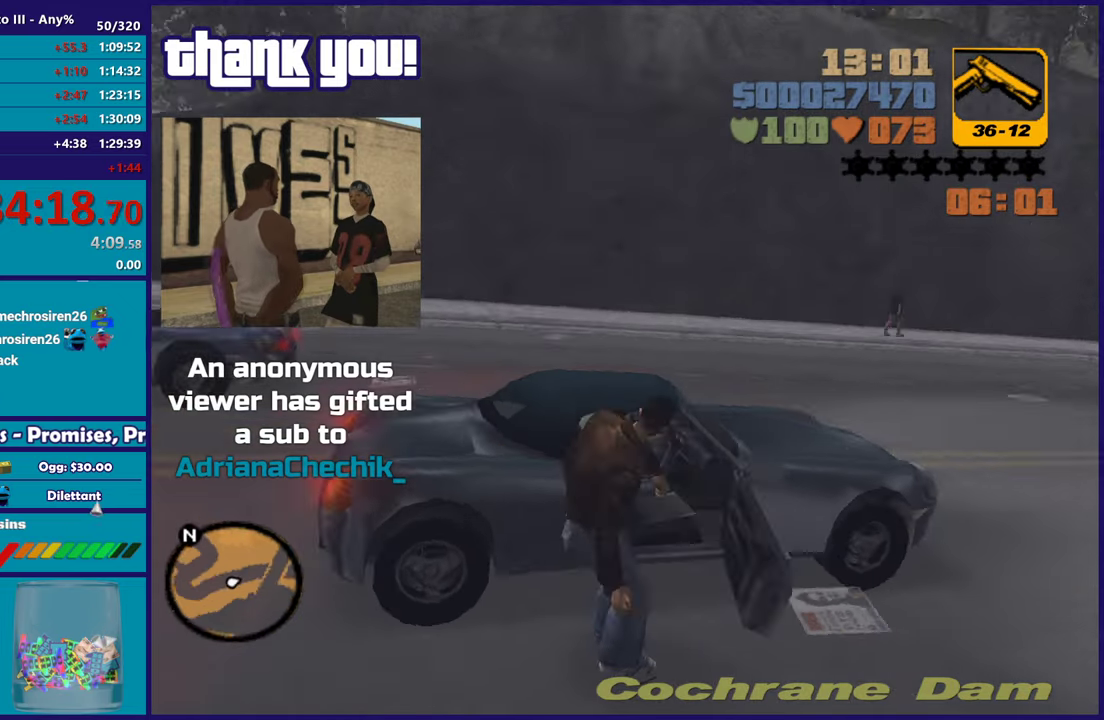
{"buttons": [], "left_stick": "center", "right_stick": "center", "button_events": []}
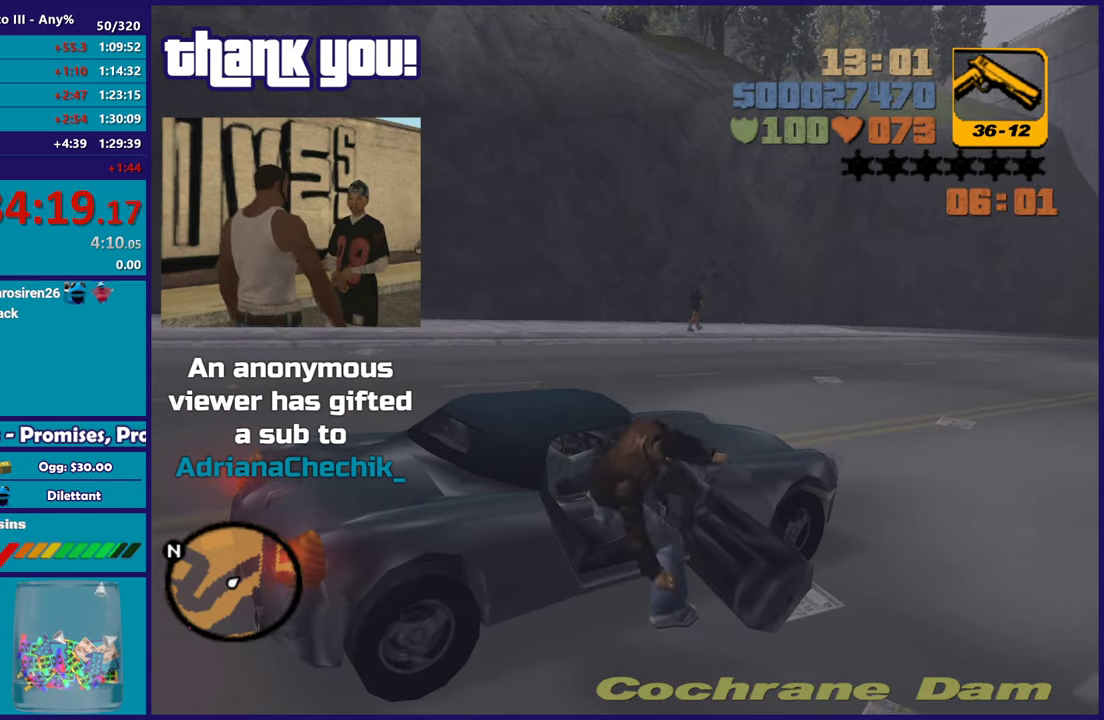
{"buttons": ["A", "R2"], "left_stick": "left", "right_stick": "center", "button_events": [[250, "R2", "down"], [267, "A", "down"]]}
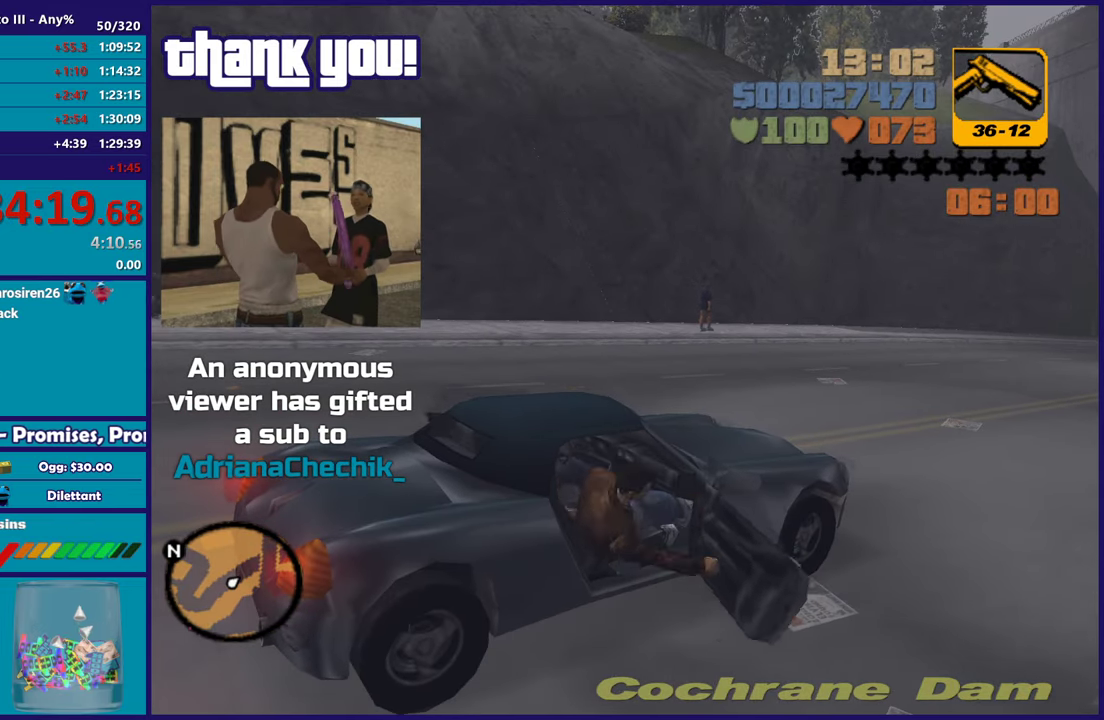
{"buttons": ["A", "R2"], "left_stick": "left", "right_stick": "center", "button_events": []}
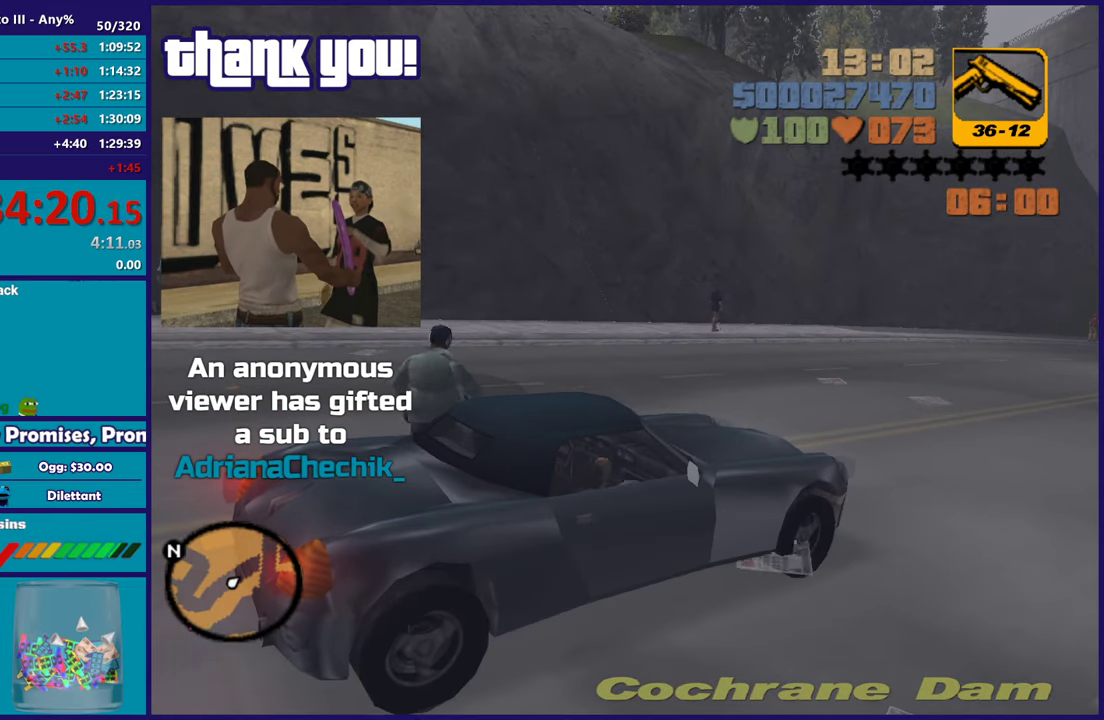
{"buttons": ["R2"], "left_stick": "left", "right_stick": "left", "button_events": [[117, "A", "up"]]}